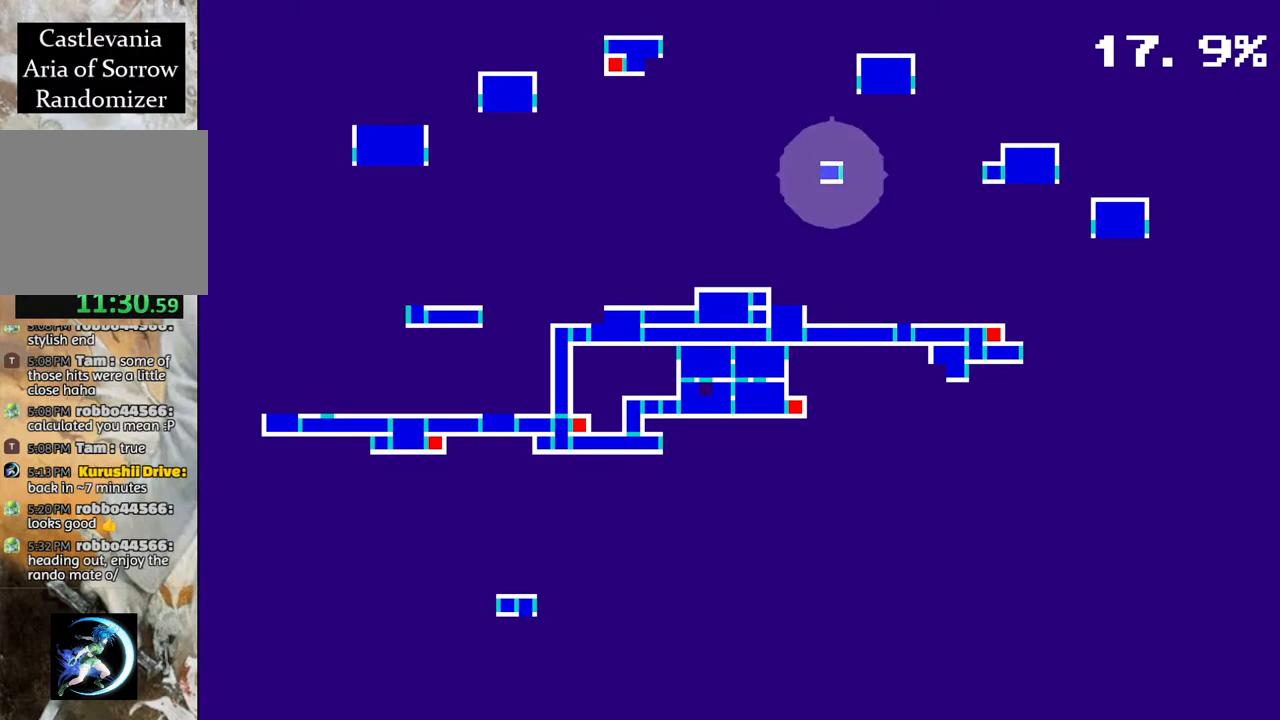
Gameplay with a controller (PlayStation layout); each line is a JSON object with the inputs held at the frame after it. "events" lists button and stick changes between this image and that frame as [ms after this image, input, new state], when the widget could be followed in between.
{"buttons": [], "left_stick": "center", "right_stick": "center", "events": [[117, "SELECT", "down"], [300, "SELECT", "up"]]}
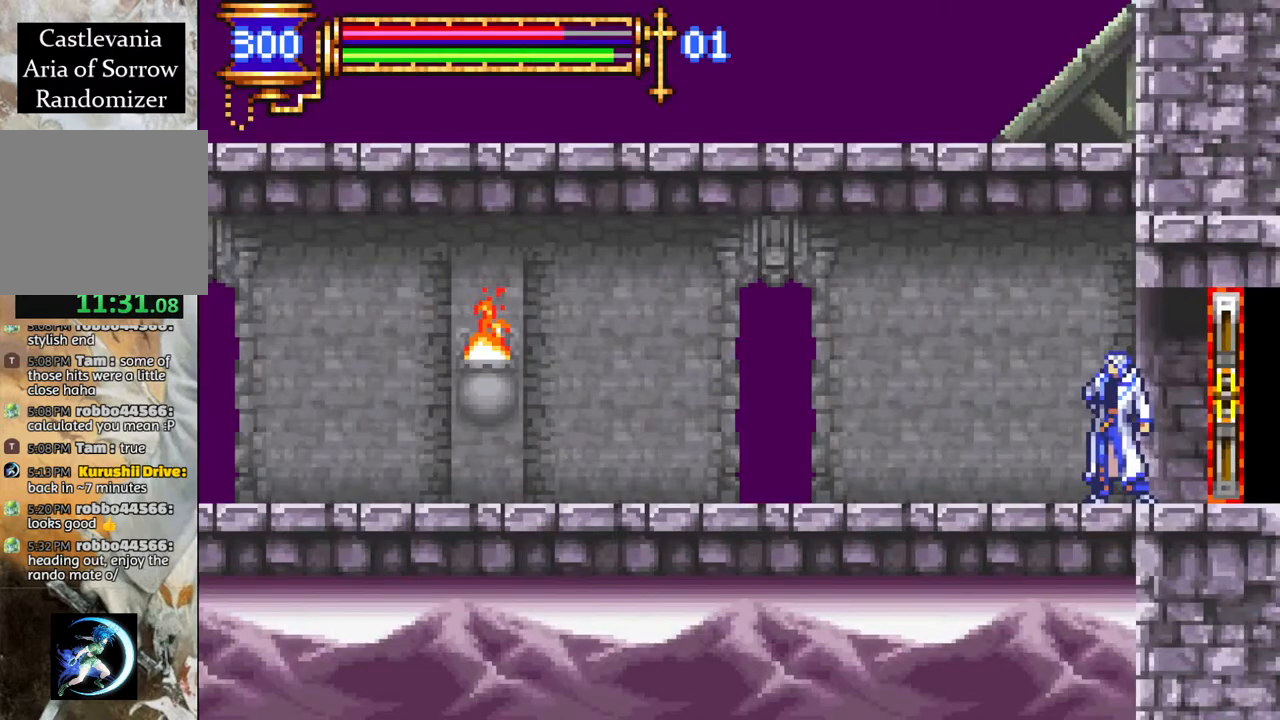
{"buttons": [], "left_stick": "center", "right_stick": "center", "events": []}
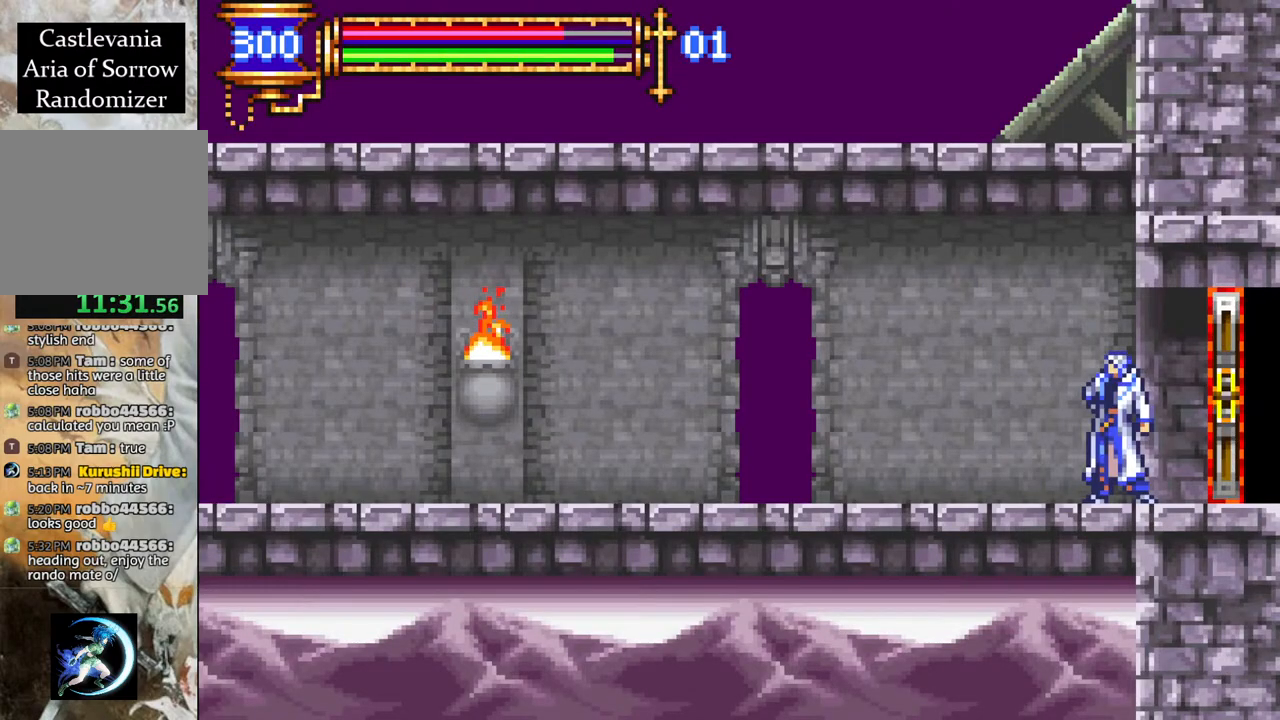
{"buttons": ["DPAD_LEFT"], "left_stick": "center", "right_stick": "center", "events": [[467, "DPAD_LEFT", "down"]]}
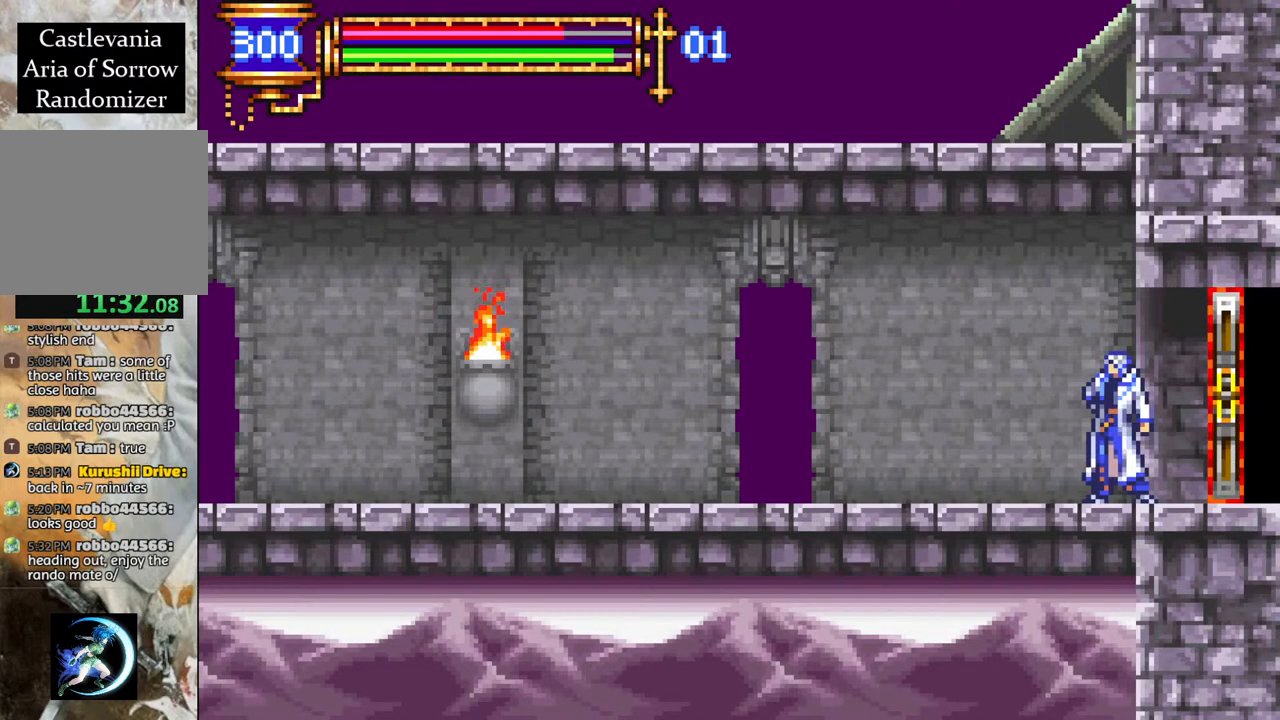
{"buttons": ["CROSS", "R1", "DPAD_LEFT"], "left_stick": "center", "right_stick": "center", "events": [[17, "R1", "down"], [467, "CROSS", "down"]]}
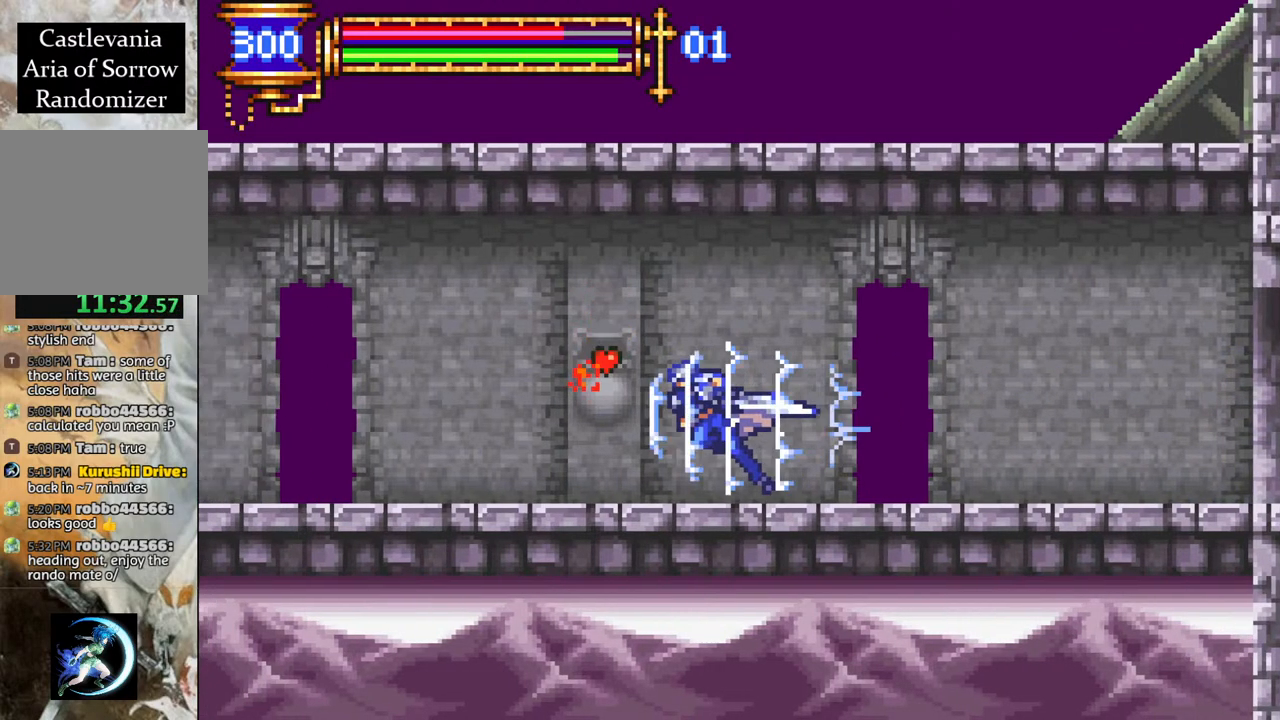
{"buttons": ["R1", "DPAD_LEFT"], "left_stick": "center", "right_stick": "center", "events": [[33, "CROSS", "up"]]}
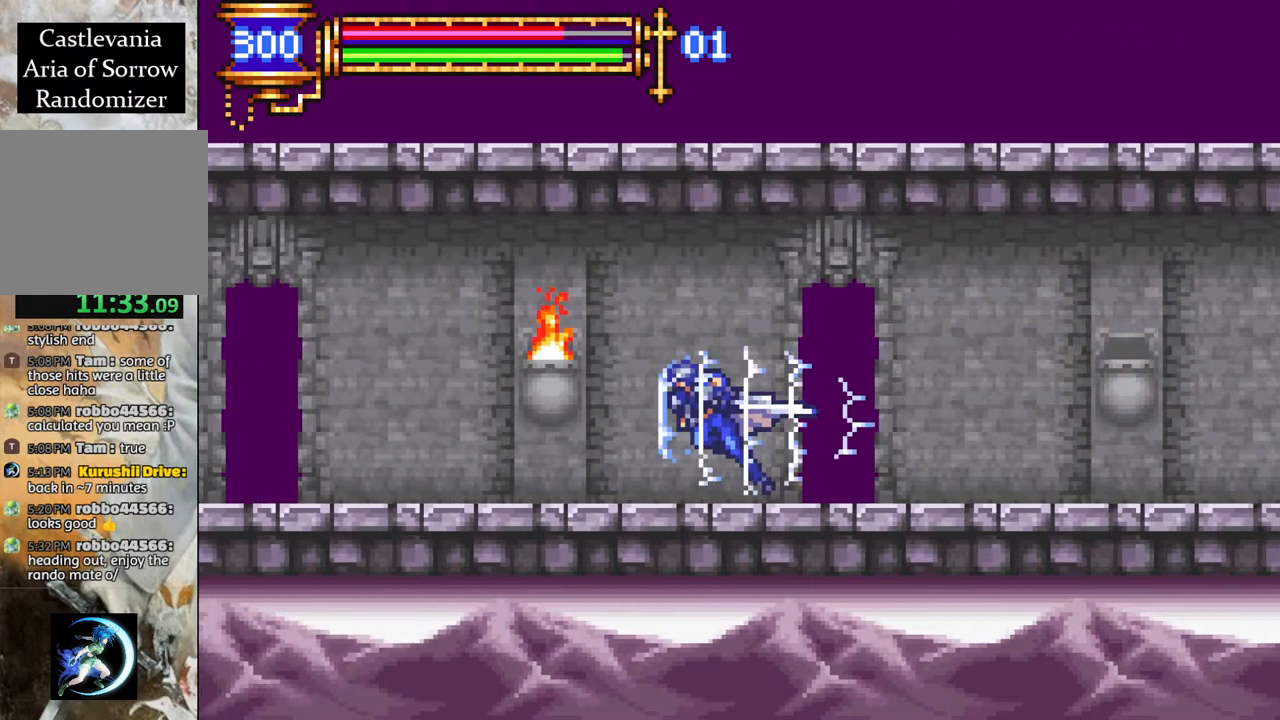
{"buttons": ["R1", "DPAD_LEFT"], "left_stick": "center", "right_stick": "center", "events": []}
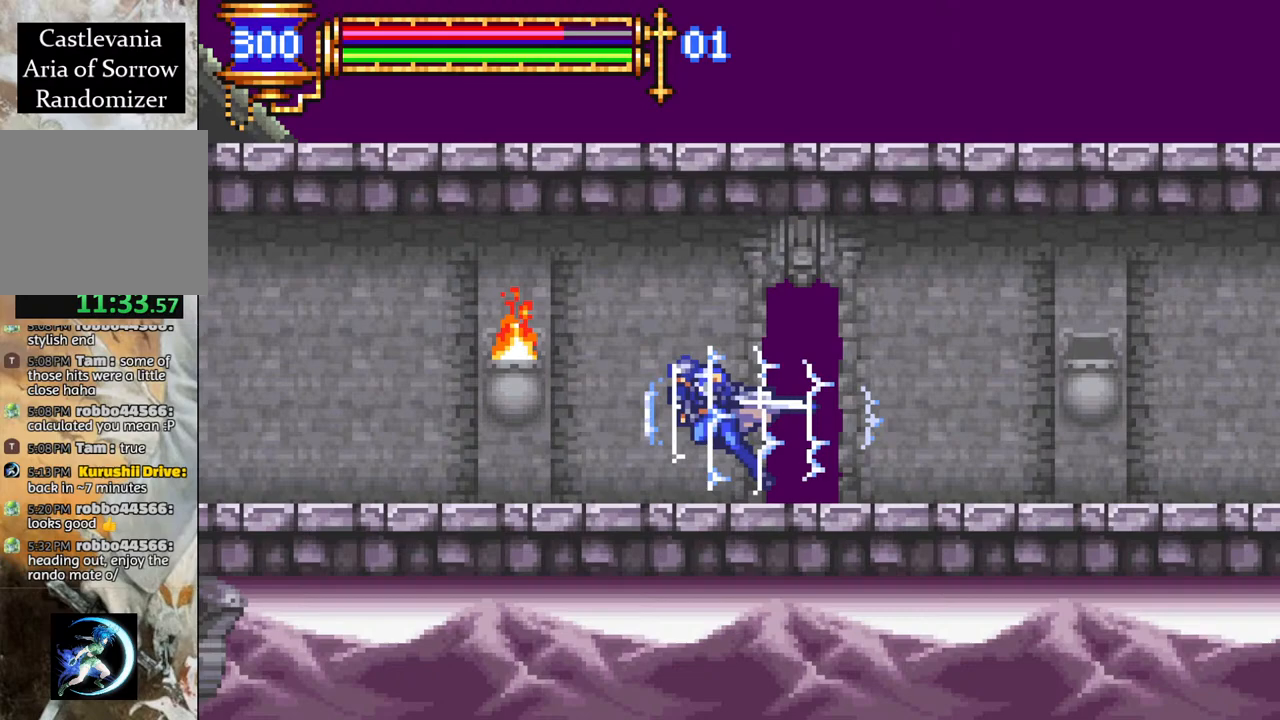
{"buttons": ["R1"], "left_stick": "center", "right_stick": "center", "events": [[483, "DPAD_LEFT", "up"]]}
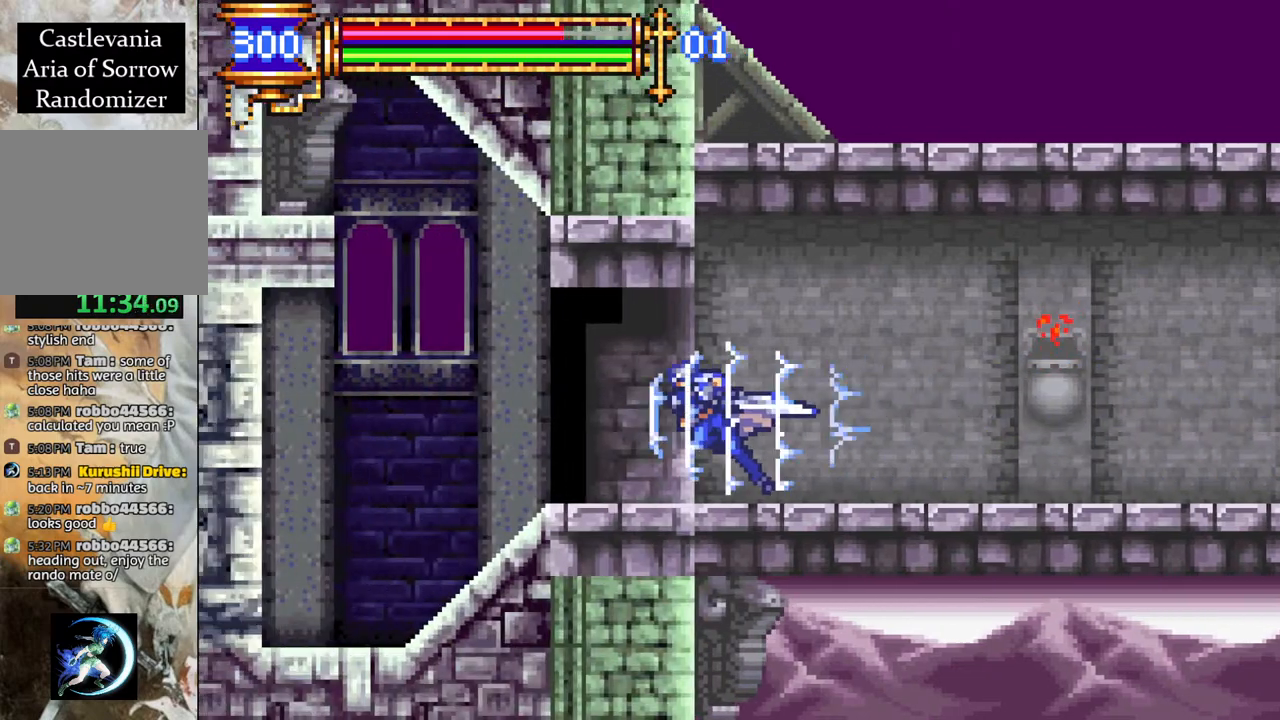
{"buttons": ["R1", "DPAD_LEFT"], "left_stick": "center", "right_stick": "center", "events": [[150, "R1", "up"], [383, "DPAD_LEFT", "down"], [450, "R1", "down"]]}
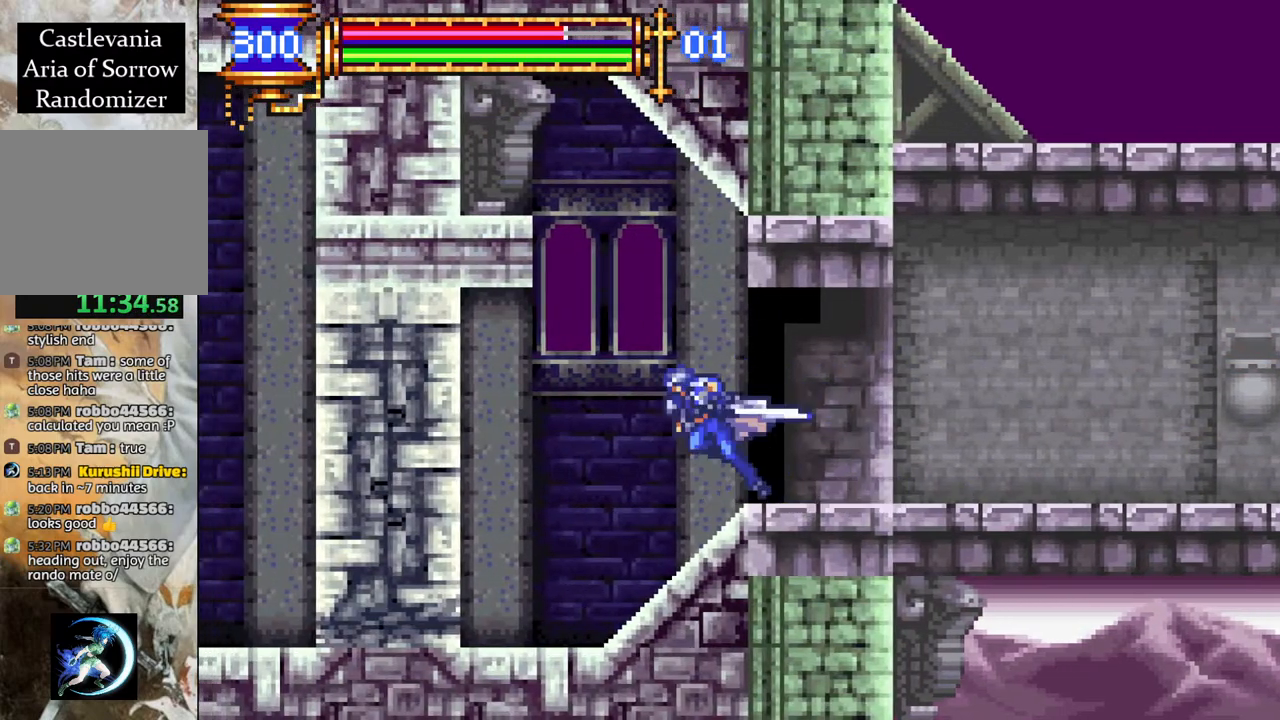
{"buttons": ["CROSS", "R1", "DPAD_RIGHT"], "left_stick": "center", "right_stick": "center", "events": [[117, "DPAD_LEFT", "up"], [233, "CROSS", "down"], [233, "DPAD_RIGHT", "down"]]}
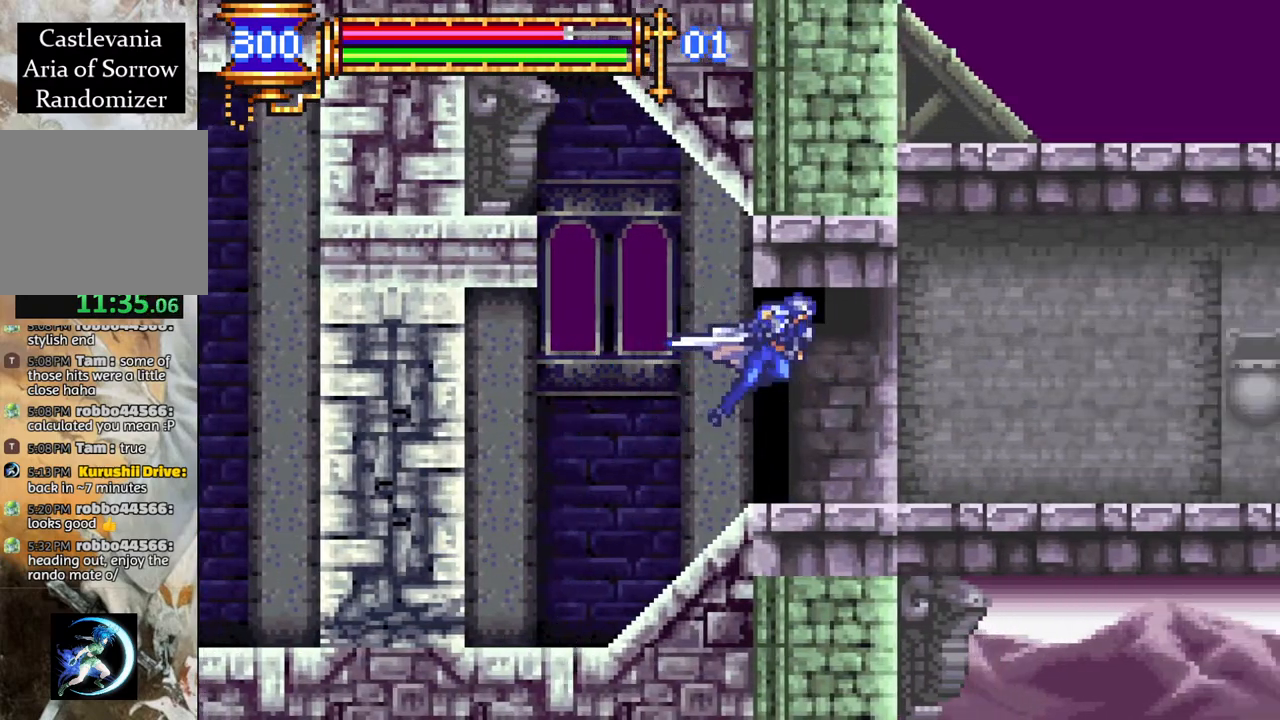
{"buttons": ["R1", "DPAD_RIGHT"], "left_stick": "center", "right_stick": "center", "events": [[100, "CROSS", "up"]]}
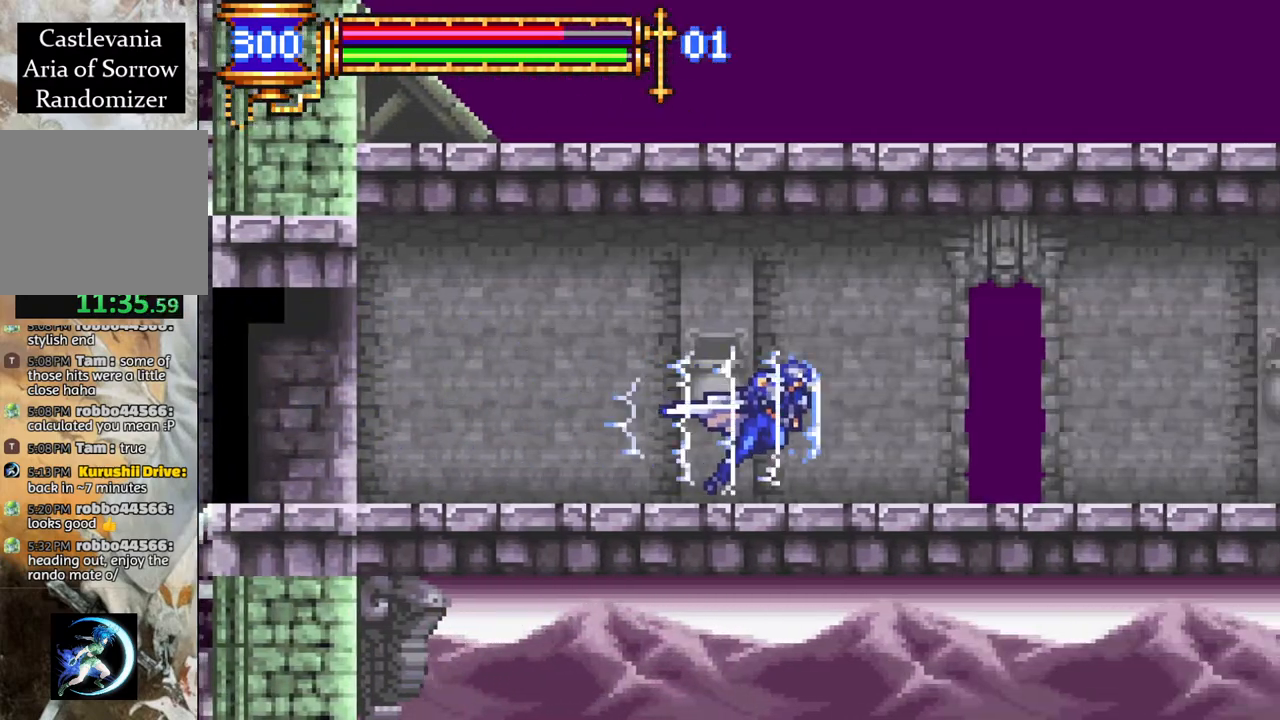
{"buttons": ["R1", "DPAD_RIGHT"], "left_stick": "center", "right_stick": "center", "events": []}
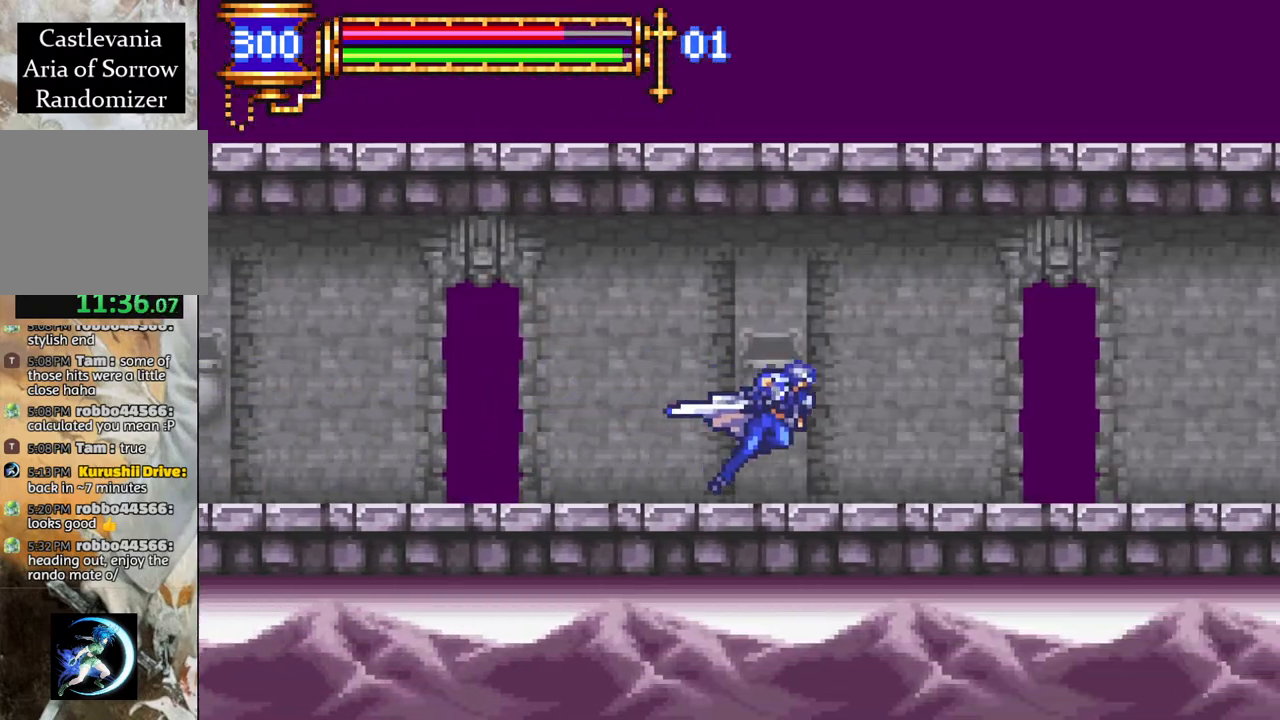
{"buttons": ["R1", "DPAD_RIGHT"], "left_stick": "center", "right_stick": "center", "events": []}
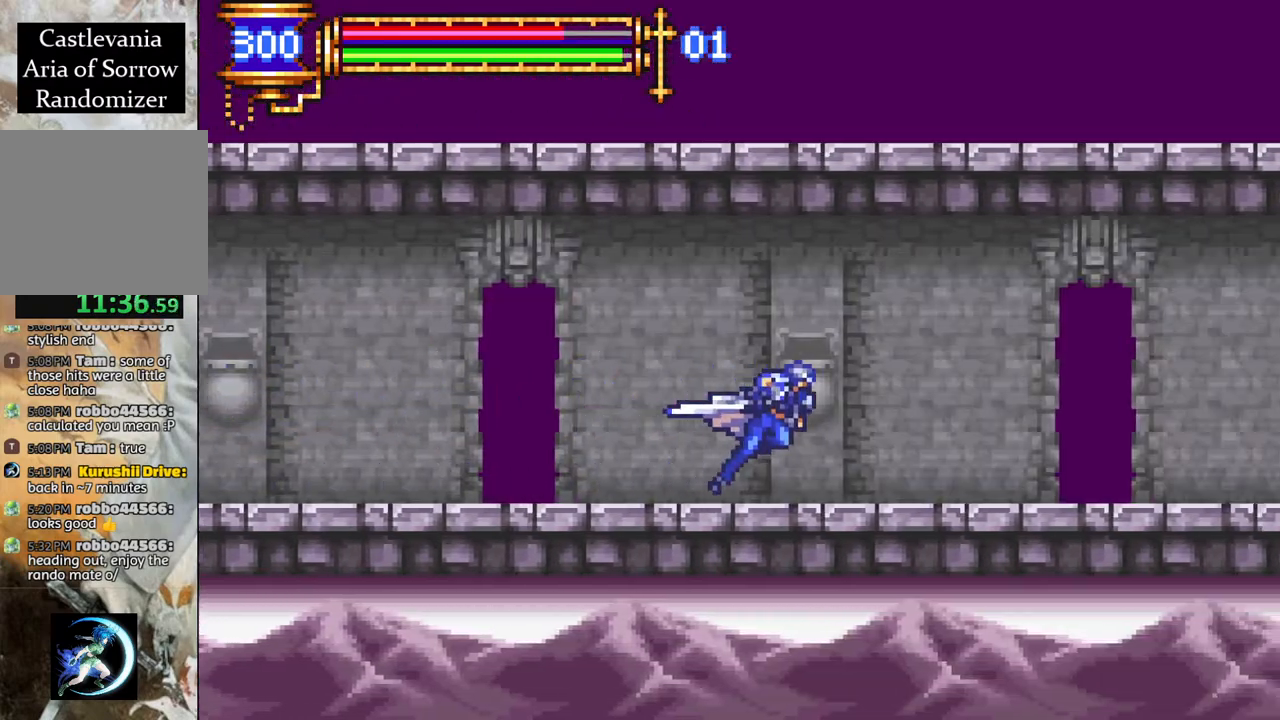
{"buttons": ["R1", "DPAD_RIGHT"], "left_stick": "center", "right_stick": "center", "events": []}
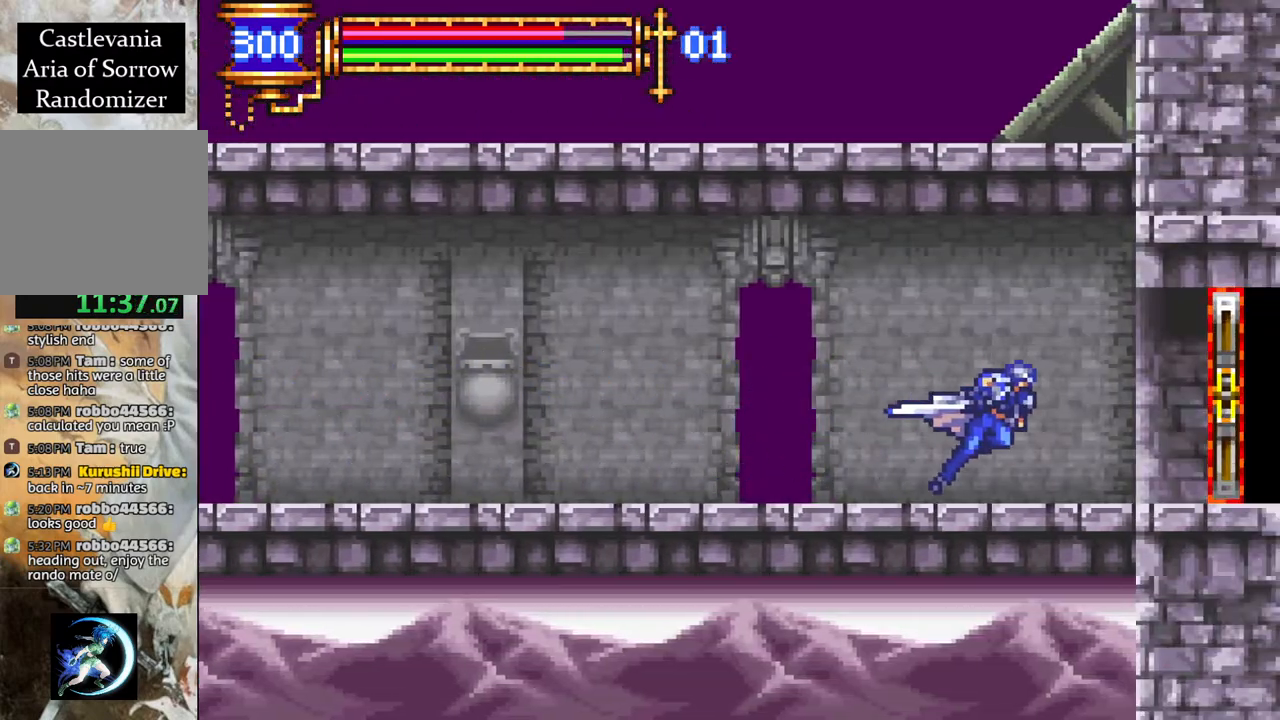
{"buttons": [], "left_stick": "center", "right_stick": "center", "events": [[283, "DPAD_RIGHT", "up"], [350, "R1", "up"]]}
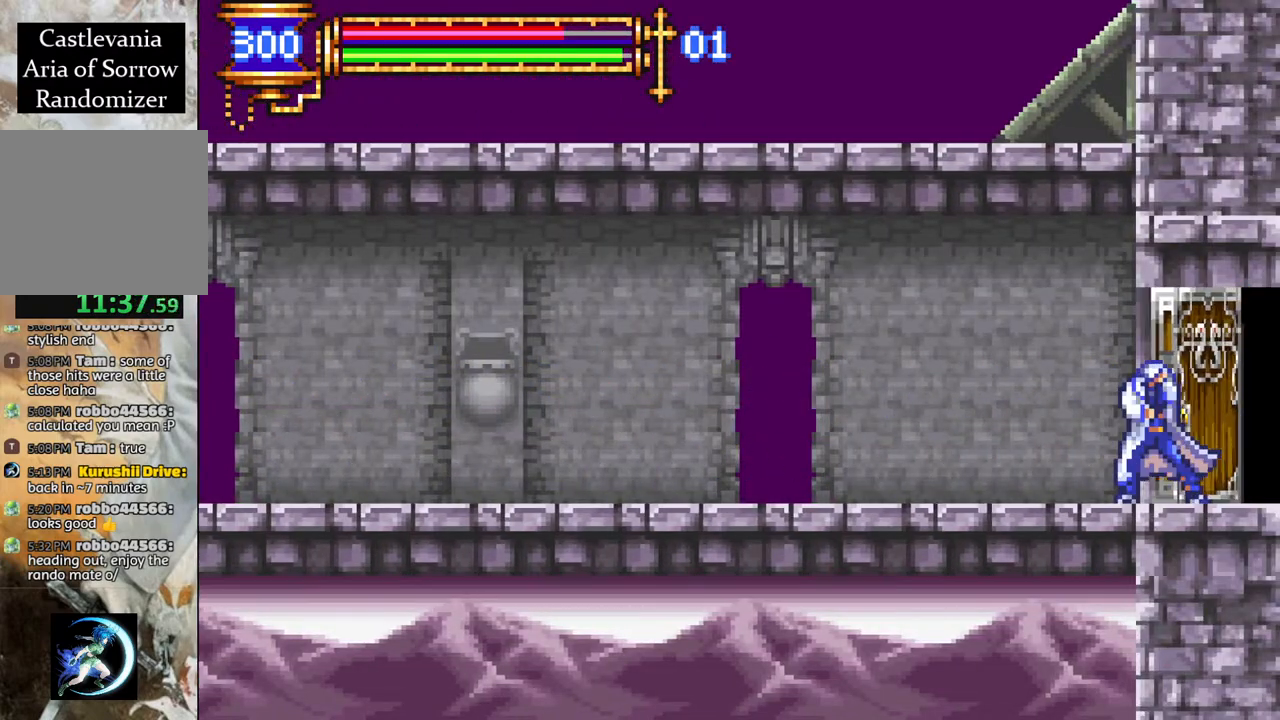
{"buttons": ["DPAD_RIGHT"], "left_stick": "center", "right_stick": "center", "events": [[50, "DPAD_RIGHT", "down"]]}
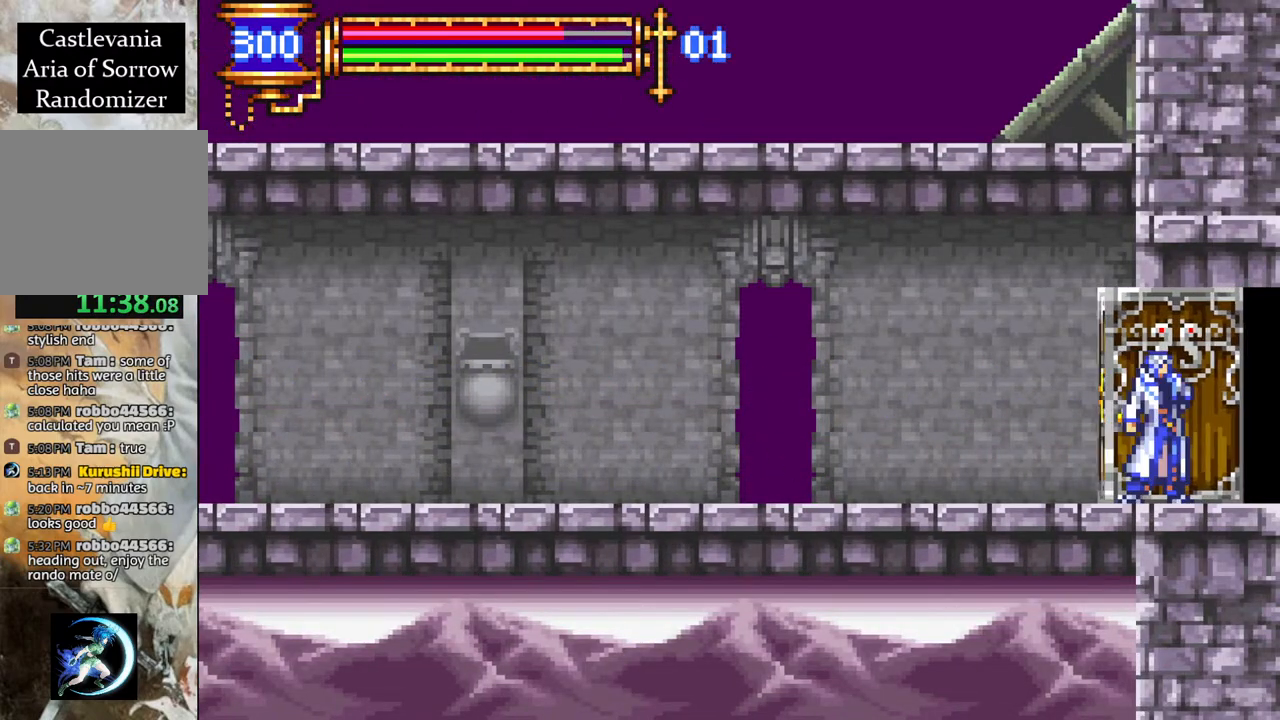
{"buttons": ["R1", "DPAD_RIGHT"], "left_stick": "center", "right_stick": "center", "events": [[417, "R1", "down"]]}
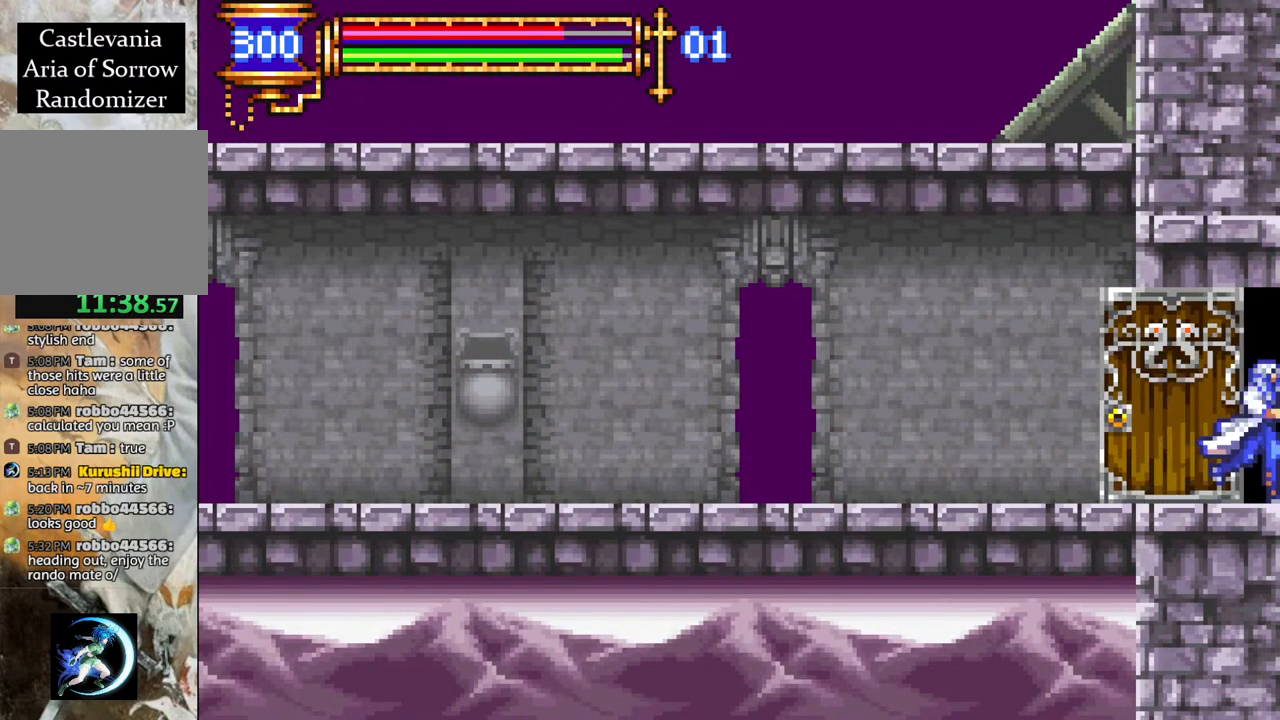
{"buttons": ["R1", "DPAD_RIGHT"], "left_stick": "center", "right_stick": "center", "events": []}
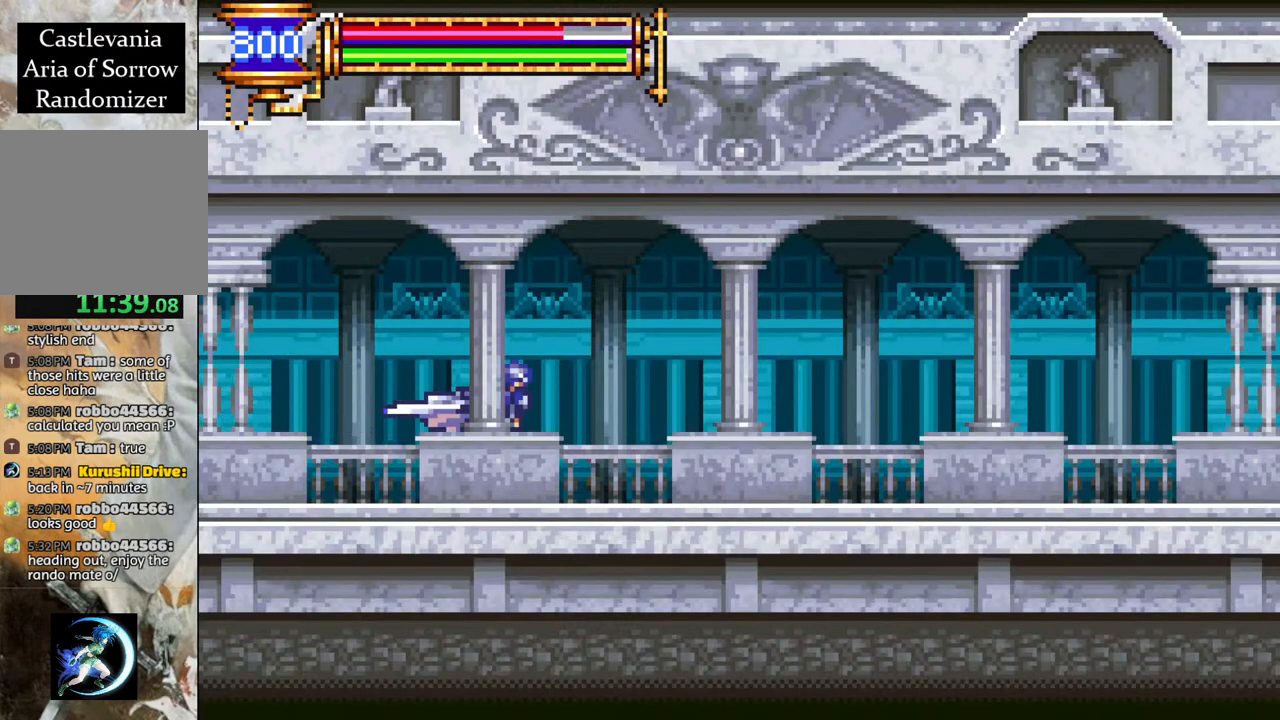
{"buttons": ["CROSS", "R1", "DPAD_RIGHT"], "left_stick": "center", "right_stick": "center", "events": [[433, "CROSS", "down"]]}
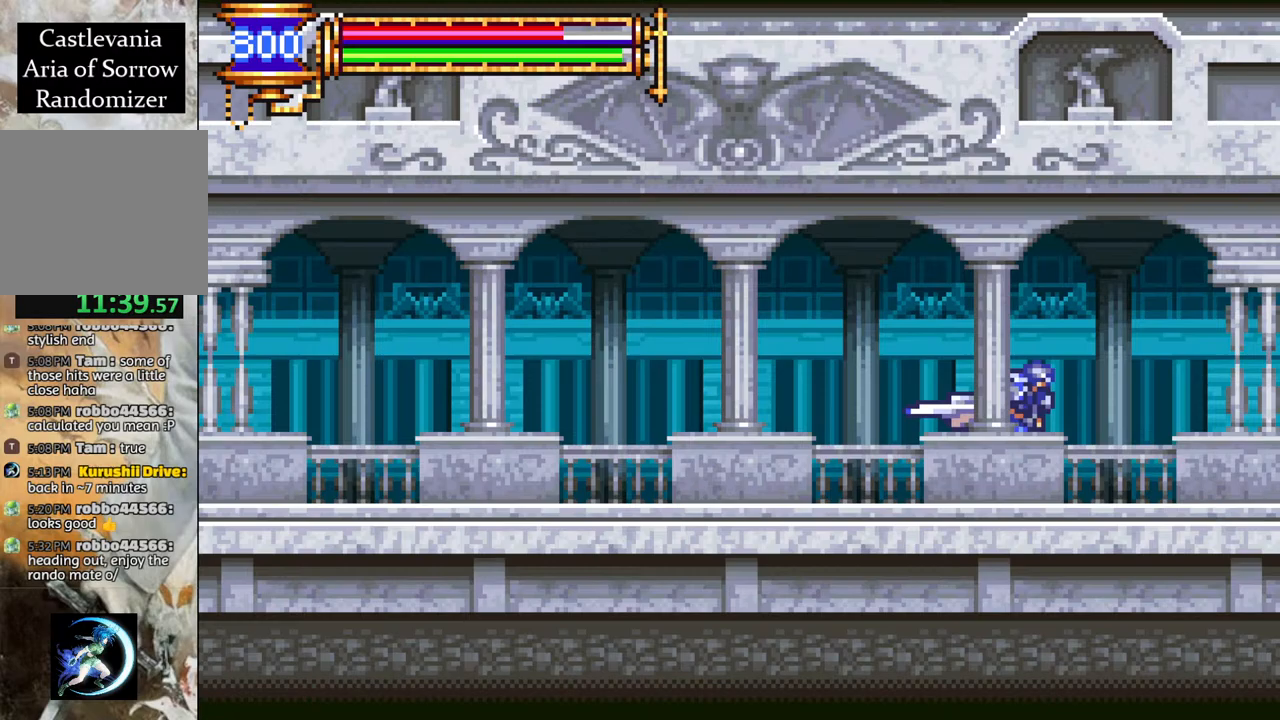
{"buttons": ["R1", "DPAD_RIGHT"], "left_stick": "center", "right_stick": "center", "events": [[33, "CROSS", "up"]]}
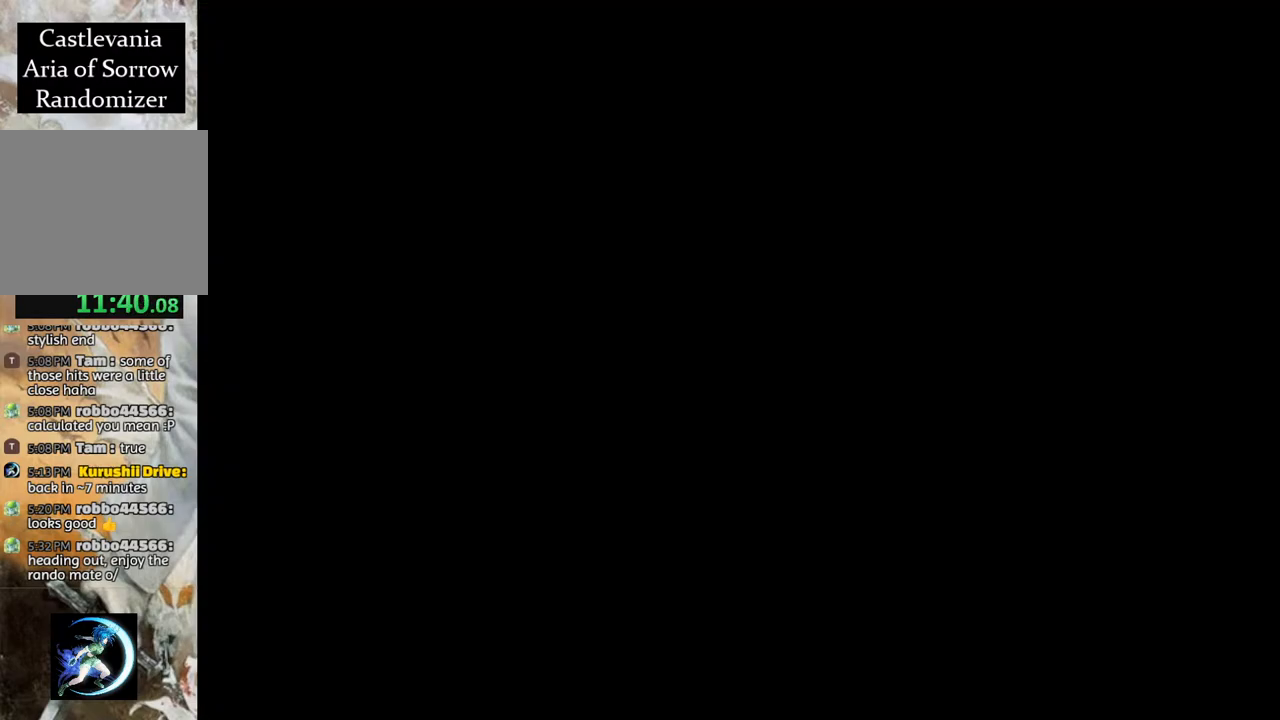
{"buttons": [], "left_stick": "center", "right_stick": "center", "events": [[233, "DPAD_RIGHT", "up"], [317, "R1", "up"]]}
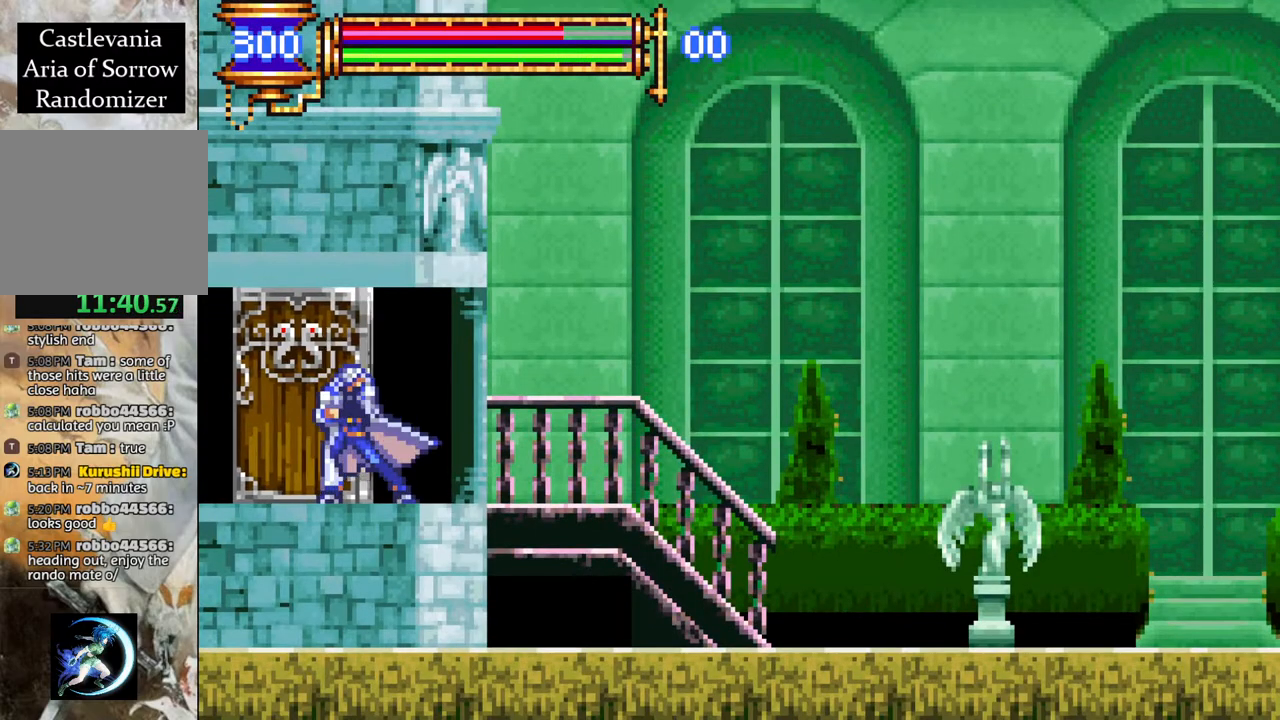
{"buttons": ["R1", "DPAD_RIGHT"], "left_stick": "center", "right_stick": "center", "events": [[267, "DPAD_RIGHT", "down"], [417, "R1", "down"]]}
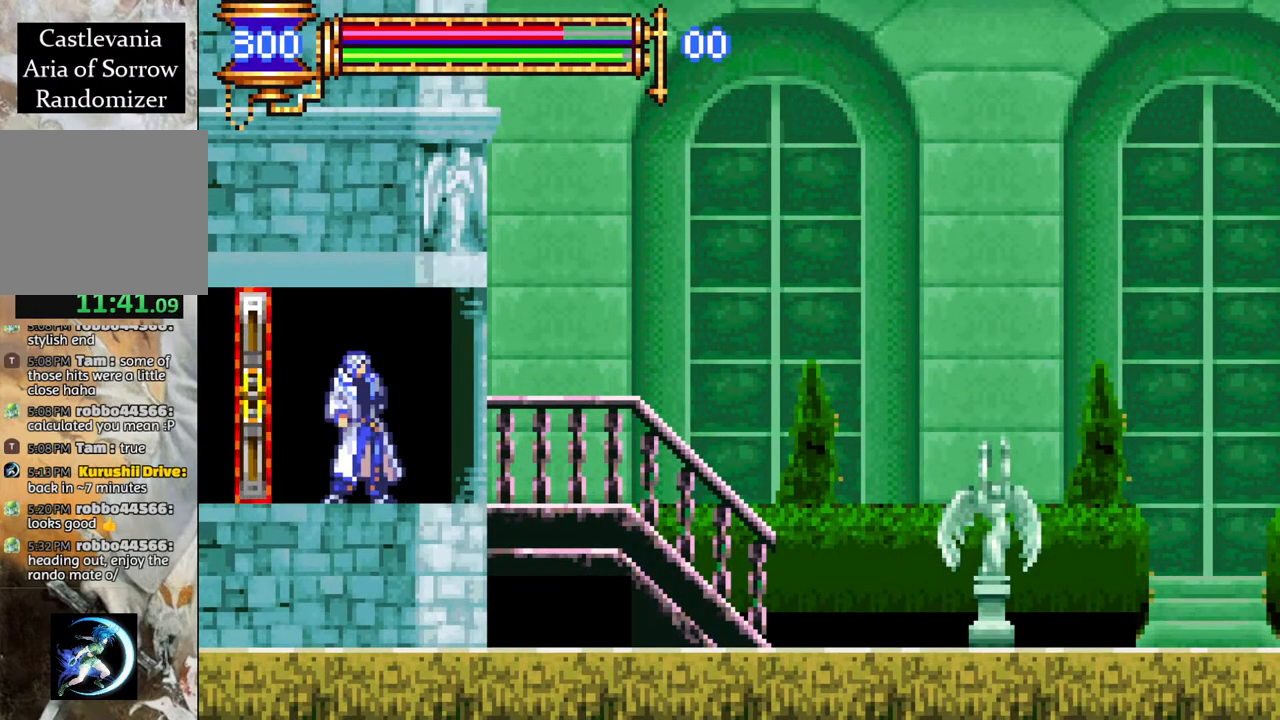
{"buttons": ["R1", "DPAD_LEFT"], "left_stick": "center", "right_stick": "center", "events": [[200, "CROSS", "down"], [233, "DPAD_RIGHT", "up"], [367, "DPAD_LEFT", "down"], [467, "CROSS", "up"]]}
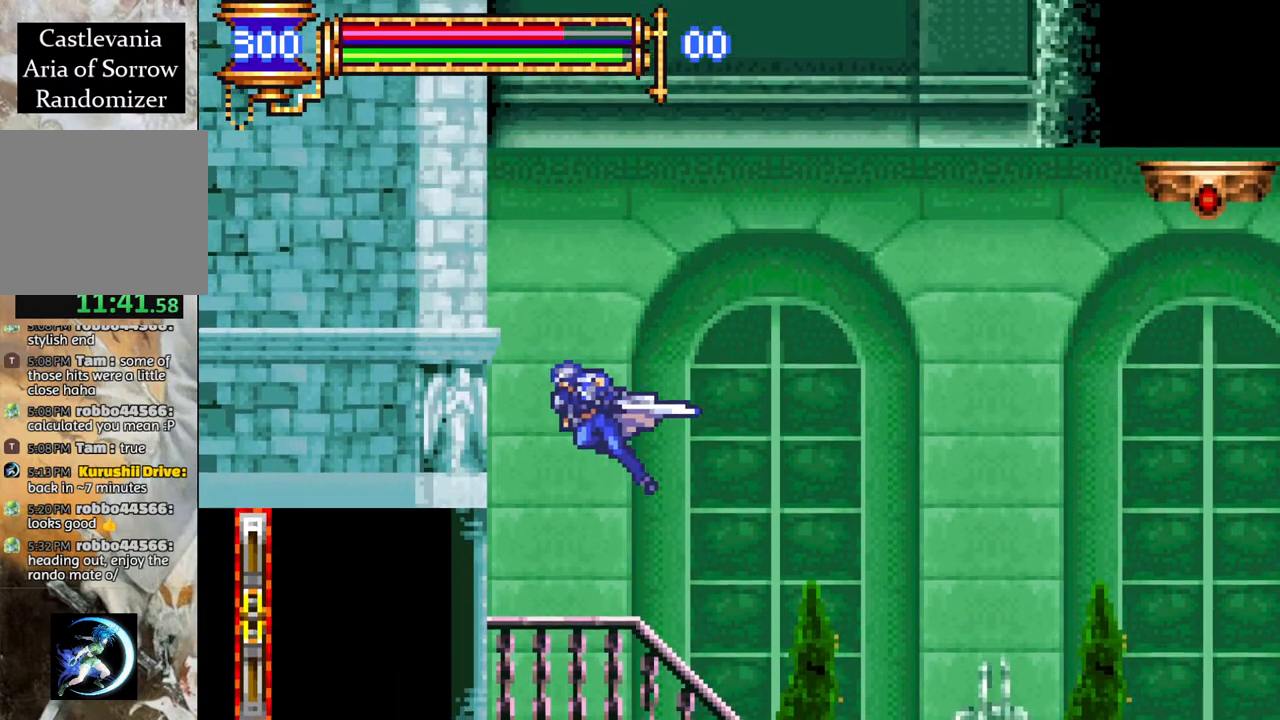
{"buttons": ["CROSS", "R1", "DPAD_RIGHT"], "left_stick": "center", "right_stick": "center", "events": [[33, "DPAD_LEFT", "up"], [133, "DPAD_RIGHT", "down"], [167, "CROSS", "down"]]}
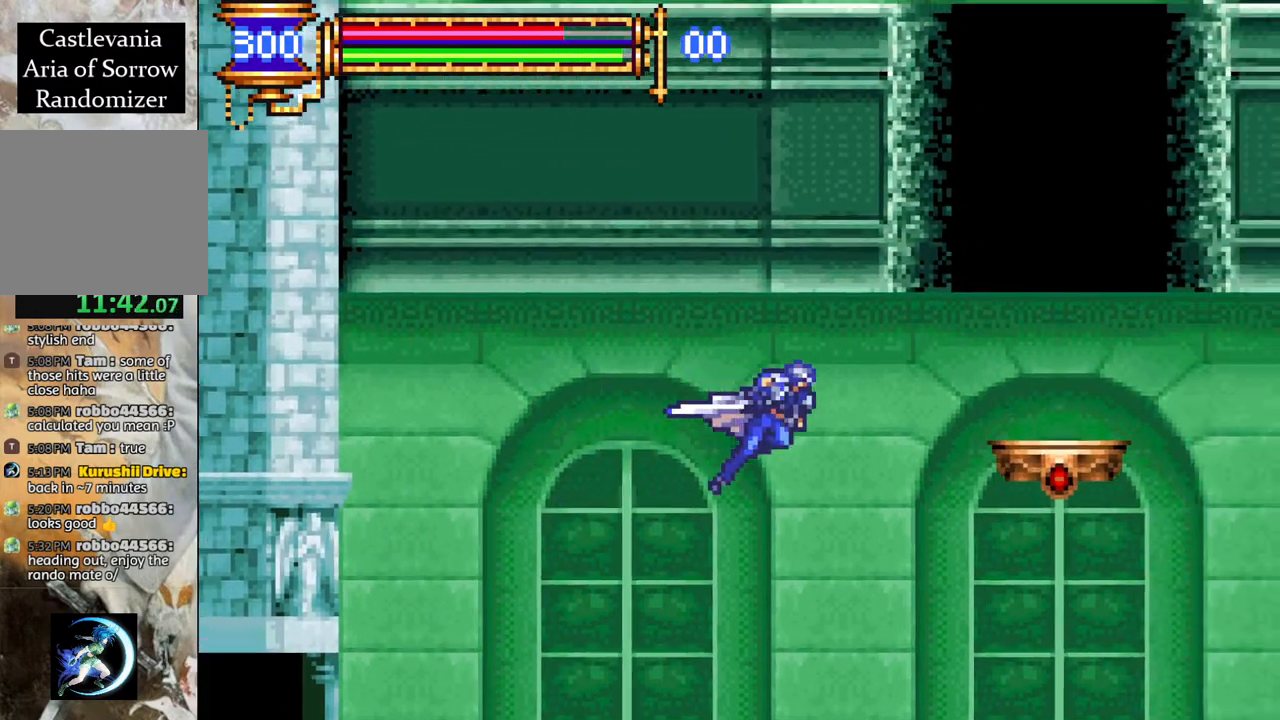
{"buttons": [], "left_stick": "center", "right_stick": "center", "events": [[133, "CROSS", "up"], [167, "DPAD_RIGHT", "up"], [300, "R1", "up"]]}
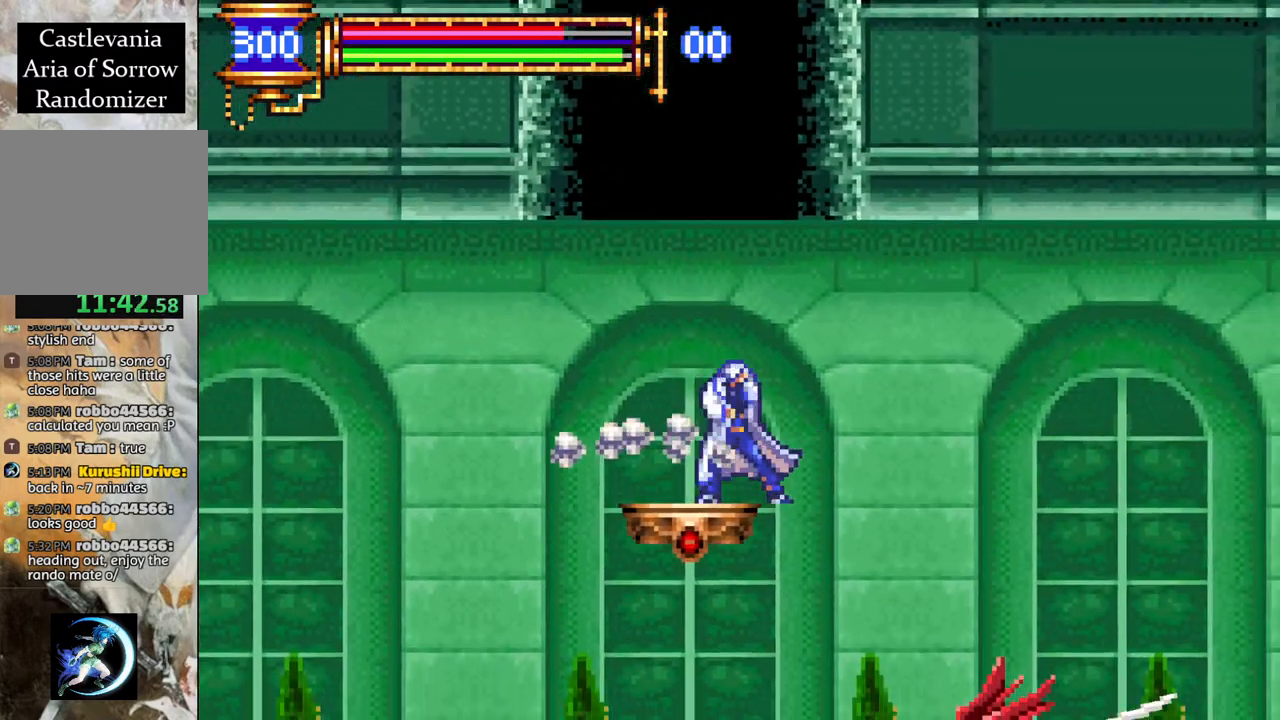
{"buttons": ["CROSS"], "left_stick": "center", "right_stick": "center", "events": [[100, "DPAD_LEFT", "down"], [183, "DPAD_LEFT", "up"], [350, "CROSS", "down"]]}
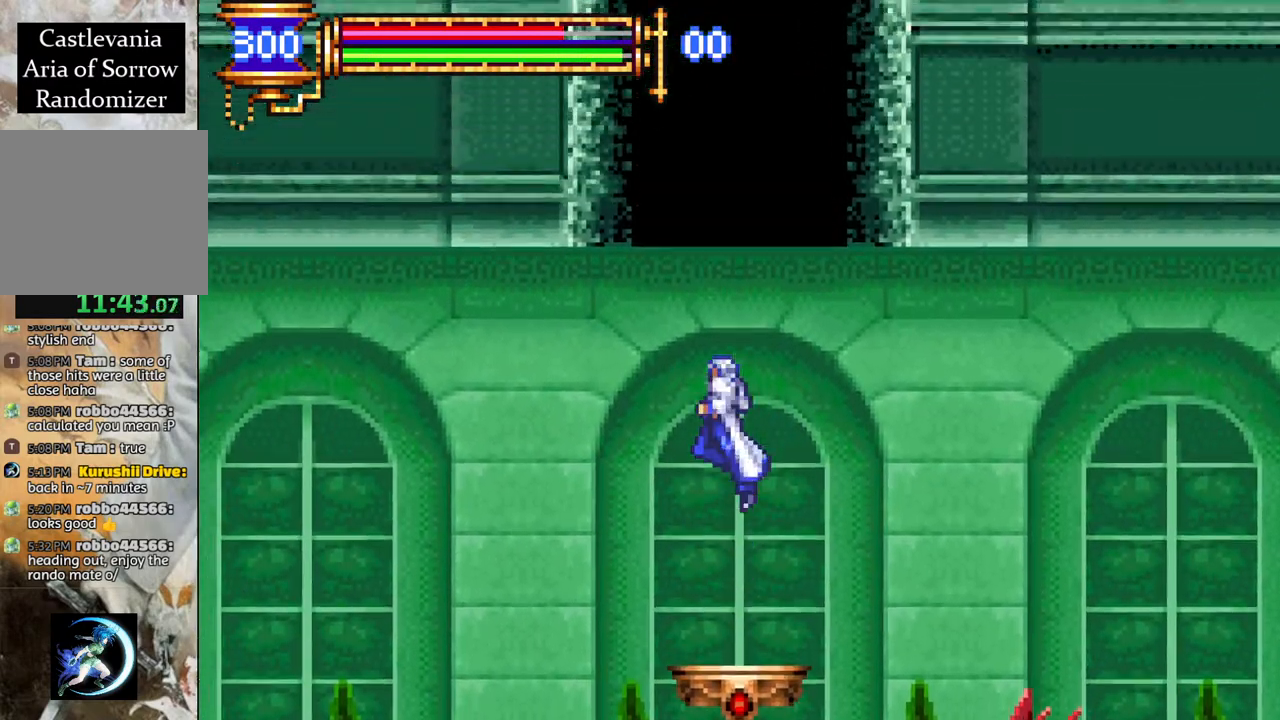
{"buttons": ["CROSS", "DPAD_DOWN"], "left_stick": "center", "right_stick": "center", "events": [[100, "CROSS", "up"], [200, "CROSS", "down"], [383, "CROSS", "up"], [400, "DPAD_DOWN", "down"], [433, "CROSS", "down"]]}
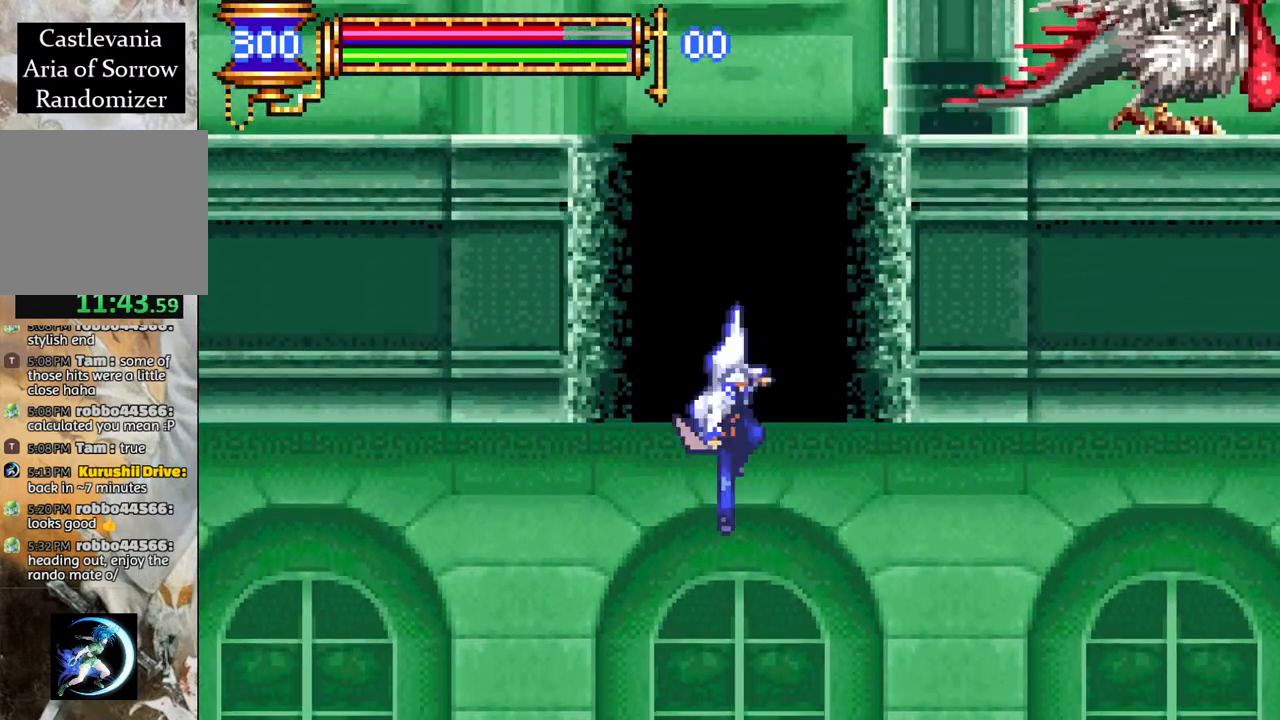
{"buttons": ["CROSS"], "left_stick": "center", "right_stick": "center", "events": [[67, "DPAD_DOWN", "up"], [150, "CROSS", "up"], [267, "CROSS", "down"]]}
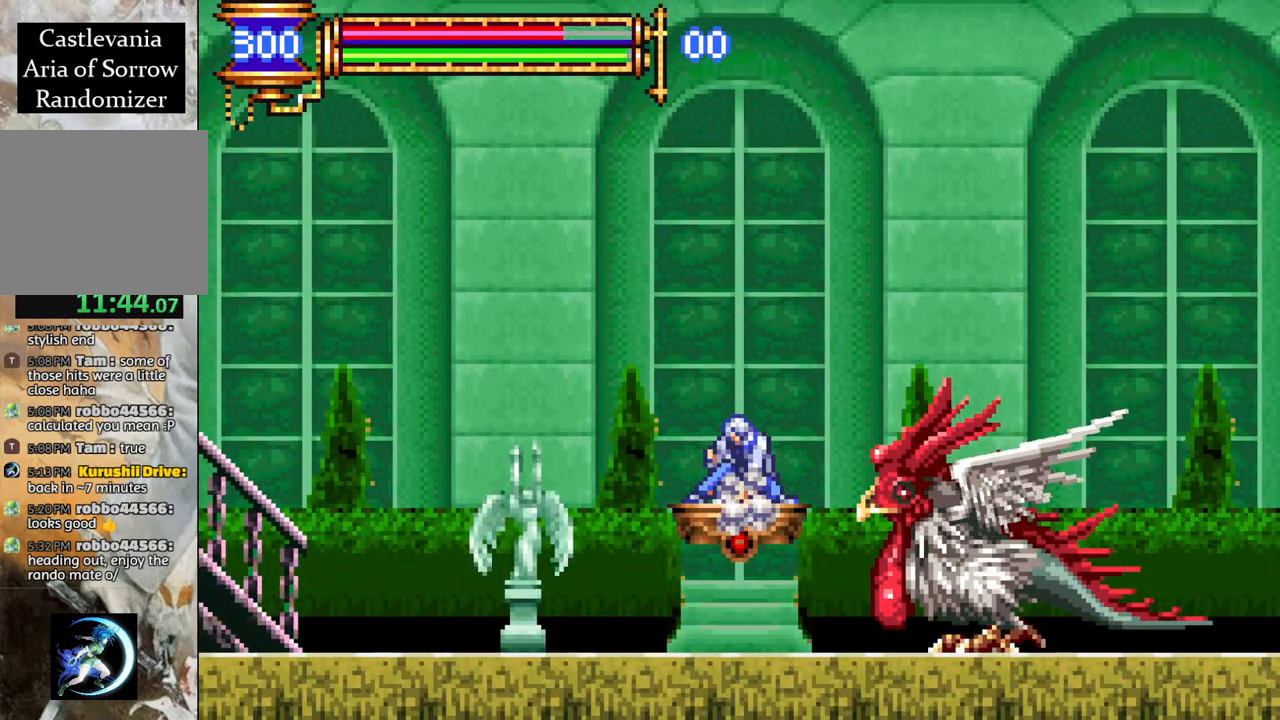
{"buttons": [], "left_stick": "center", "right_stick": "center", "events": [[67, "CROSS", "up"], [117, "CROSS", "down"], [483, "CROSS", "up"]]}
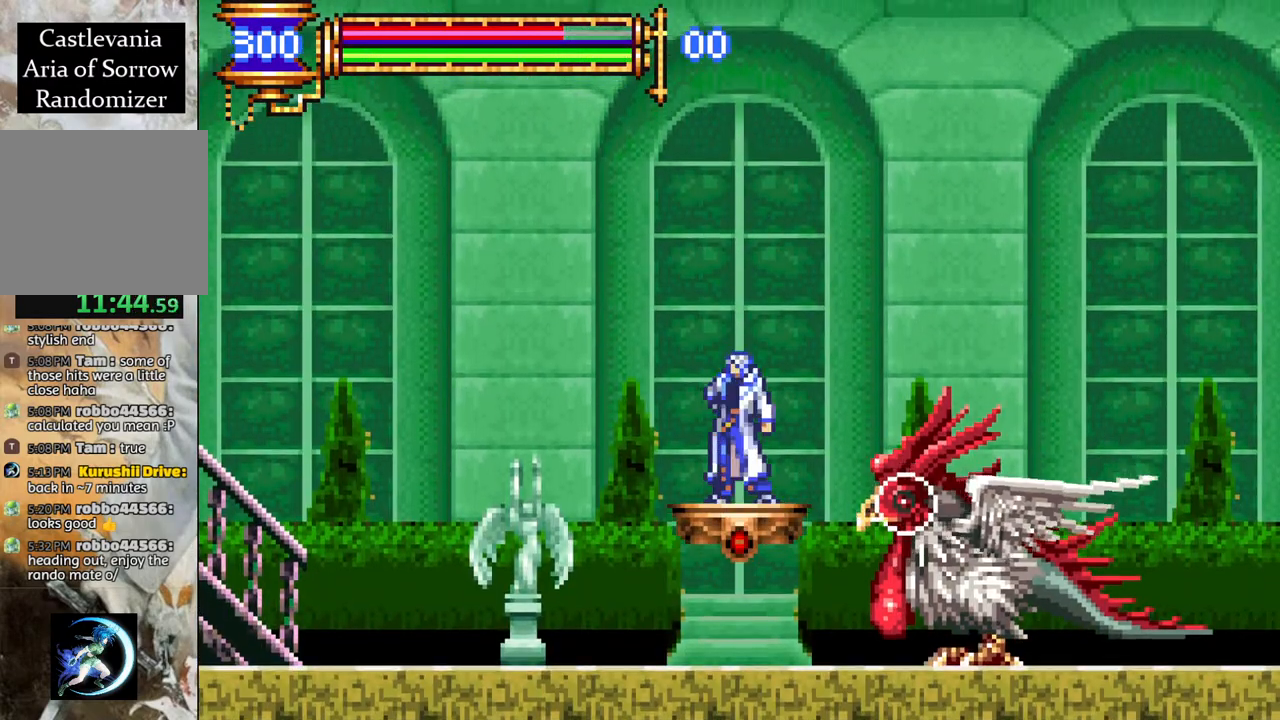
{"buttons": ["CROSS", "DPAD_DOWN"], "left_stick": "center", "right_stick": "center", "events": [[50, "CROSS", "down"], [367, "CROSS", "up"], [450, "CROSS", "down"], [467, "DPAD_DOWN", "down"]]}